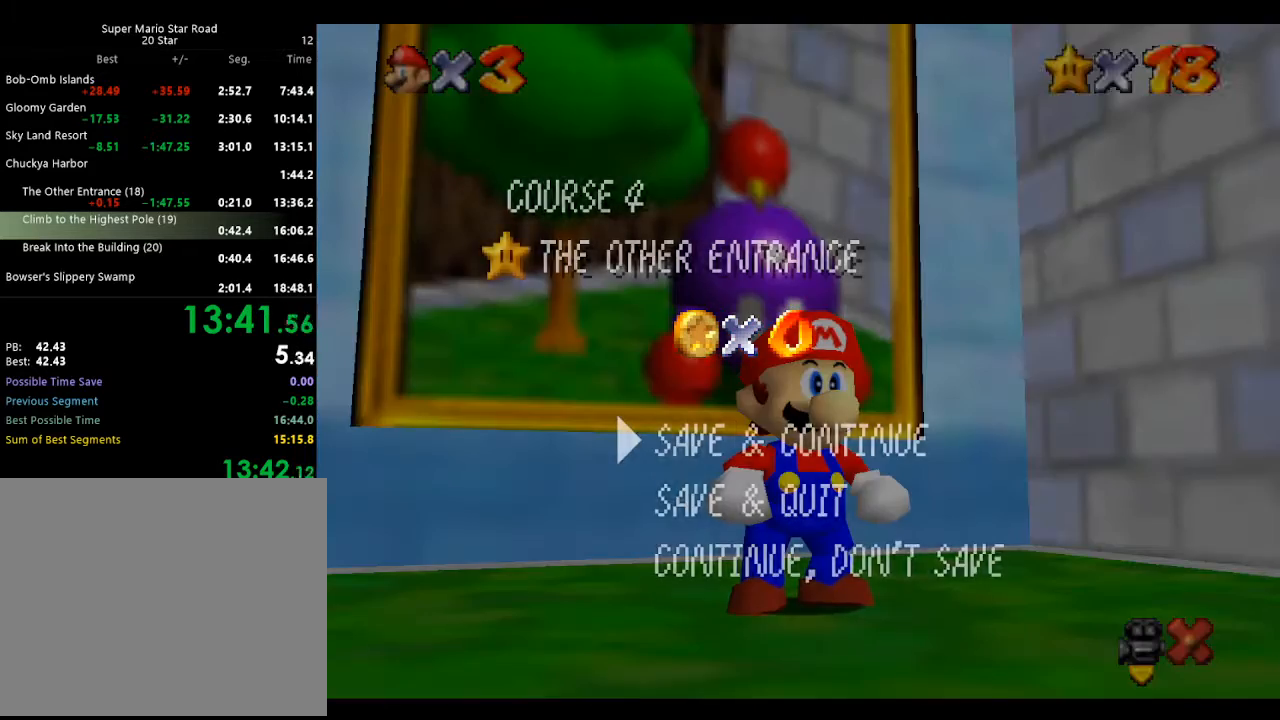
Gameplay with a controller (Nintendo layout); each line is a JSON object with the inputs held at the frame after it. "events" lists button and stick changes between this image and that frame as [ms after this image, input, new state], when the widget could be followed in between. Not read: L3 R3 START.
{"buttons": ["A"], "left_stick": "up", "events": [[100, "A", "down"], [167, "left_stick", "up"], [267, "A", "up"], [367, "A", "down"]]}
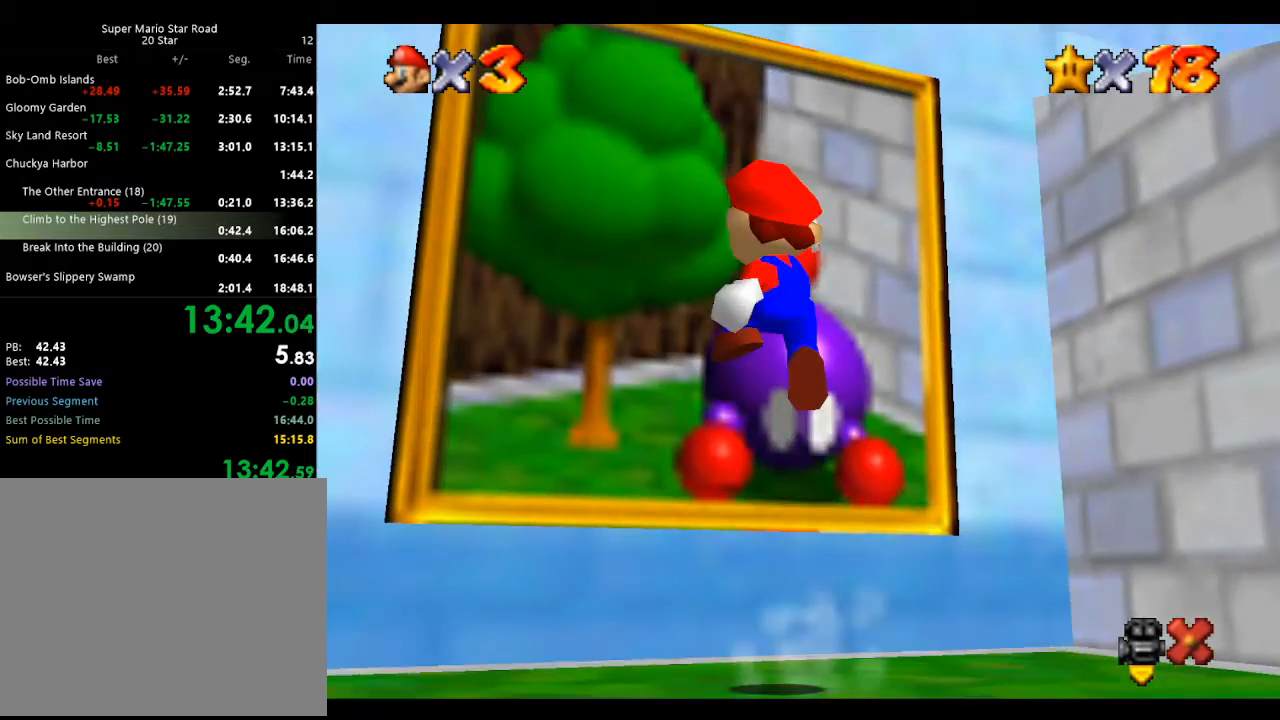
{"buttons": [], "left_stick": "up", "events": [[100, "A", "up"]]}
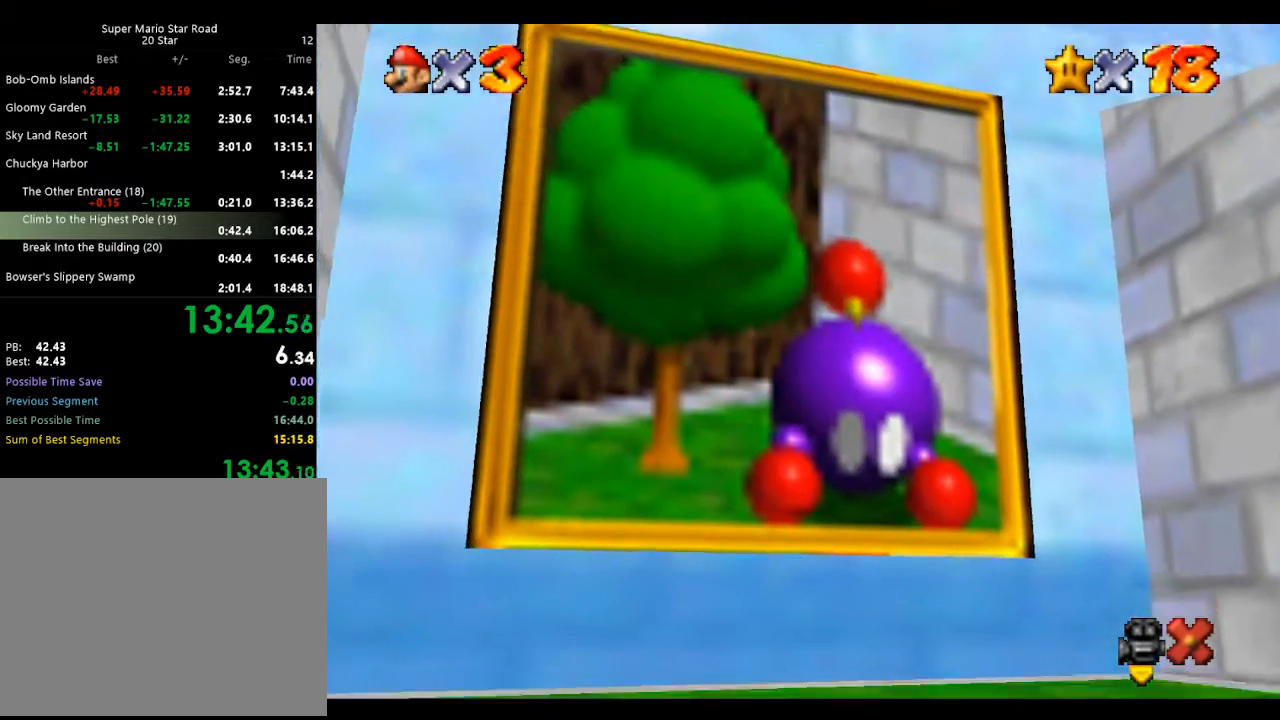
{"buttons": [], "left_stick": "center", "events": [[133, "left_stick", "center"], [333, "A", "down"], [367, "B", "down"], [433, "B", "up"], [467, "A", "up"]]}
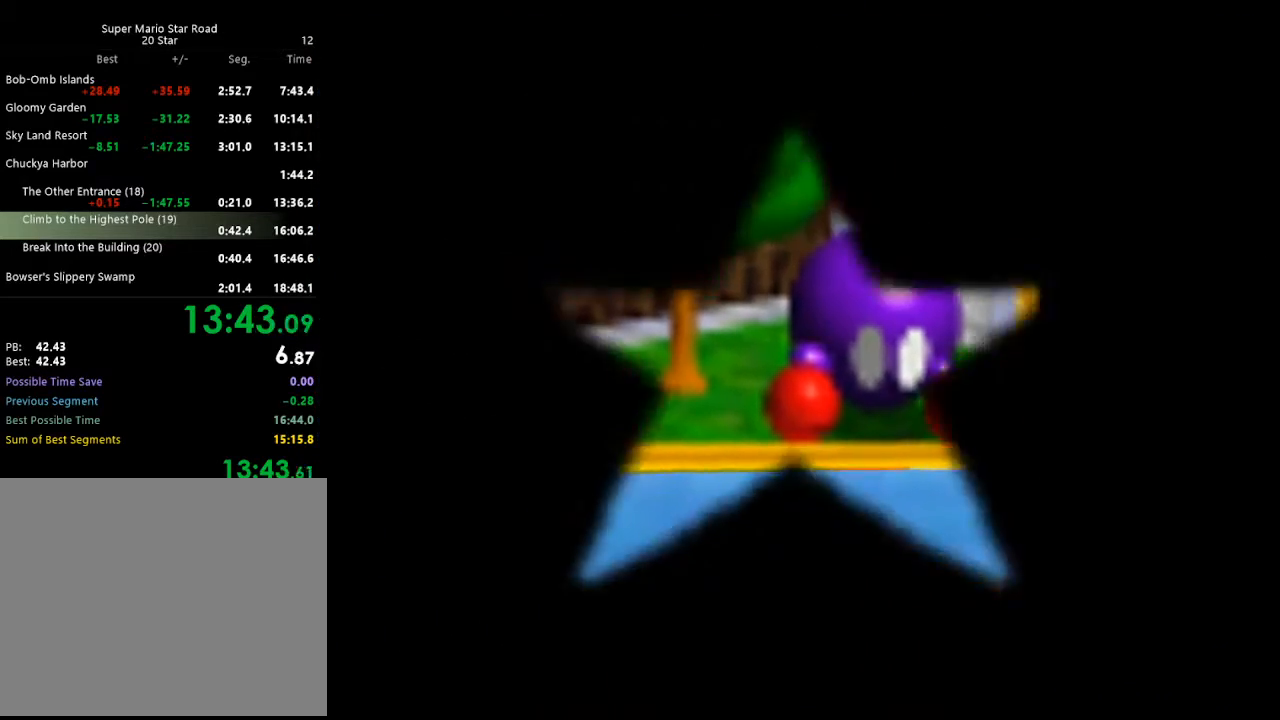
{"buttons": ["A", "B"], "left_stick": "center", "events": [[67, "A", "down"], [100, "B", "down"], [167, "B", "up"], [200, "A", "up"], [267, "A", "down"], [300, "B", "down"], [367, "A", "up"], [367, "B", "up"], [433, "A", "down"], [500, "B", "down"]]}